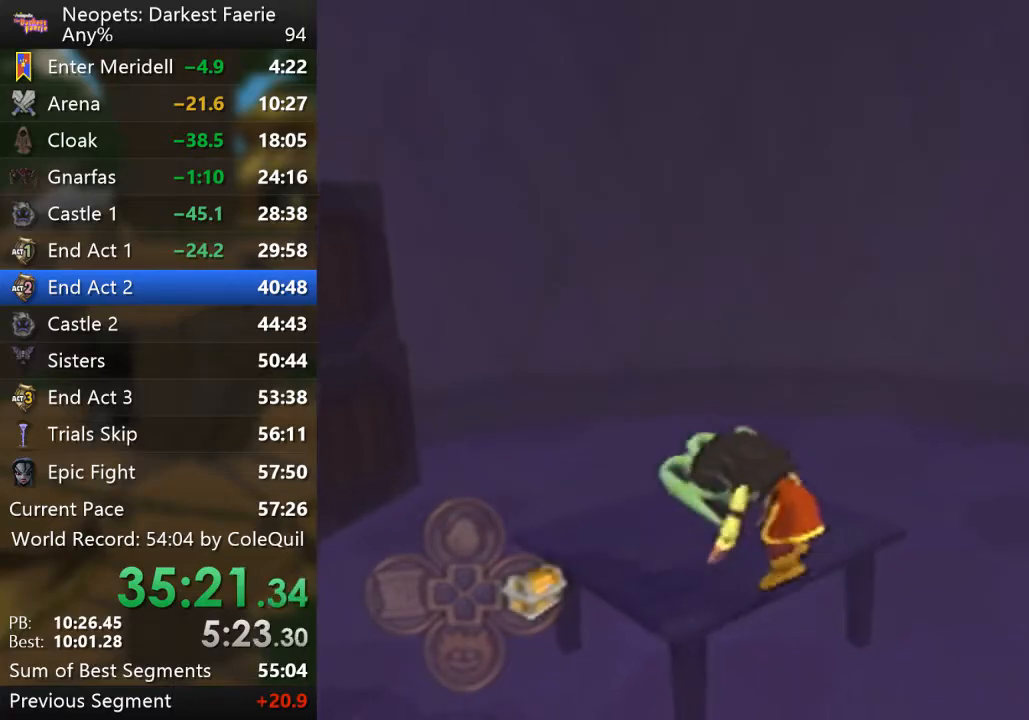
Gameplay with a controller (PlayStation layout); each line is a JSON object with the inputs held at the frame after it. "events" lists button and stick changes between this image and that frame as [ms after this image, input, new state], when the widget could be followed in between. Not read: L3 R3.
{"buttons": ["R1"], "left_stick": "up-left", "right_stick": "center", "events": []}
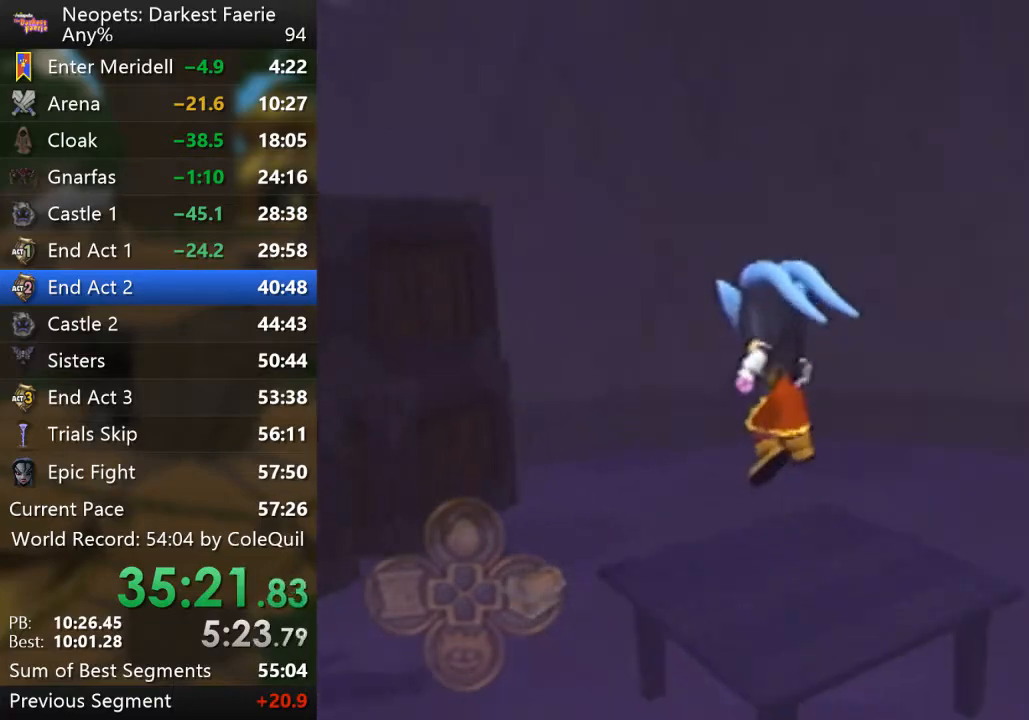
{"buttons": ["CROSS", "R1"], "left_stick": "up-left", "right_stick": "center", "events": [[184, "CROSS", "down"], [317, "CROSS", "up"], [401, "CROSS", "down"]]}
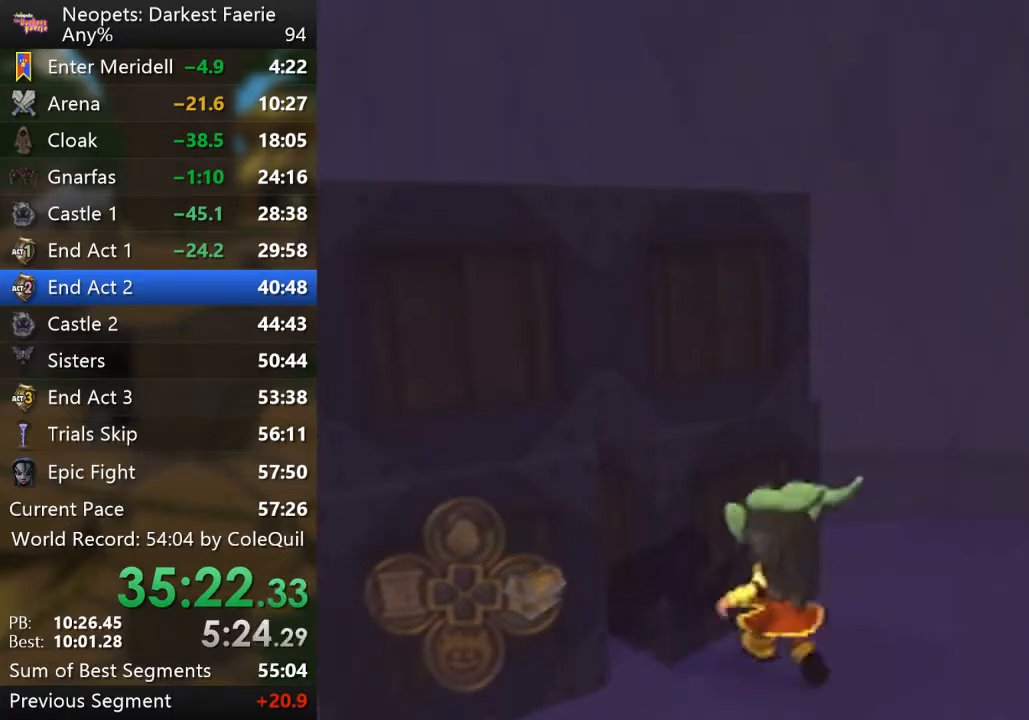
{"buttons": ["R1"], "left_stick": "up-right", "right_stick": "center", "events": [[33, "CROSS", "up"], [33, "left_stick", "down"], [217, "left_stick", "down-right"], [317, "CROSS", "down"], [450, "CROSS", "up"], [500, "left_stick", "up-right"]]}
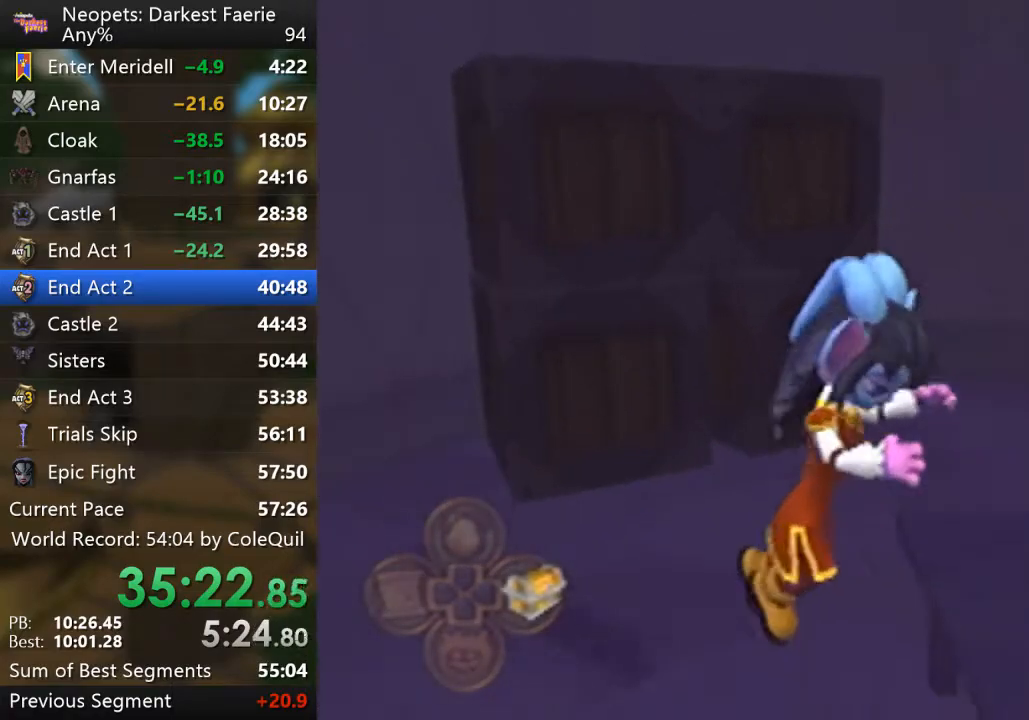
{"buttons": ["R1"], "left_stick": "up-right", "right_stick": "center", "events": [[117, "left_stick", "up-left"], [267, "left_stick", "right"], [451, "left_stick", "up-right"]]}